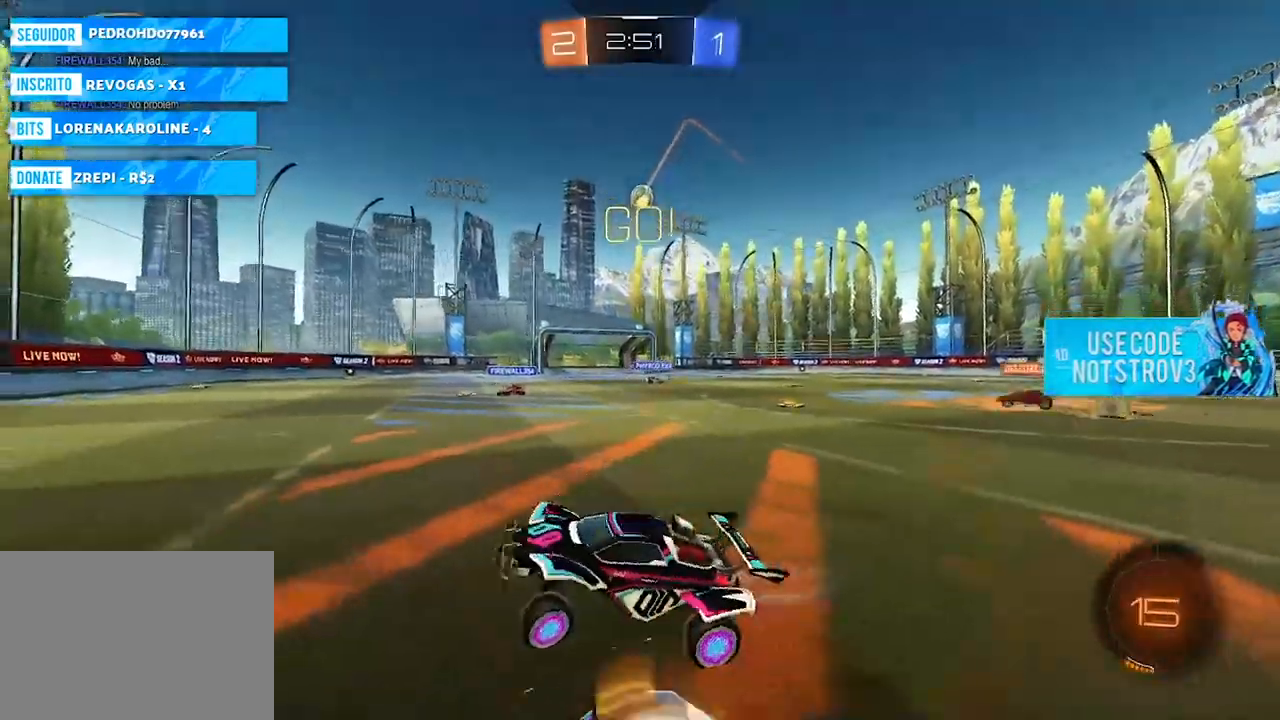
Gameplay with a controller (PlayStation layout); each line is a JSON object with the inputs held at the frame after it (dt_ms = milliseconds from this image to that frame). "events" lists button and stick changes between this image and that frame as [ms after this image, input, new state], when the widget could be followed in between. Not read: R2.
{"dt_ms": 500, "buttons": ["CIRCLE"], "left_stick": "right", "right_stick": "center", "events": [[33, "left_stick", "center"], [83, "CIRCLE", "down"], [83, "left_stick", "right"]]}
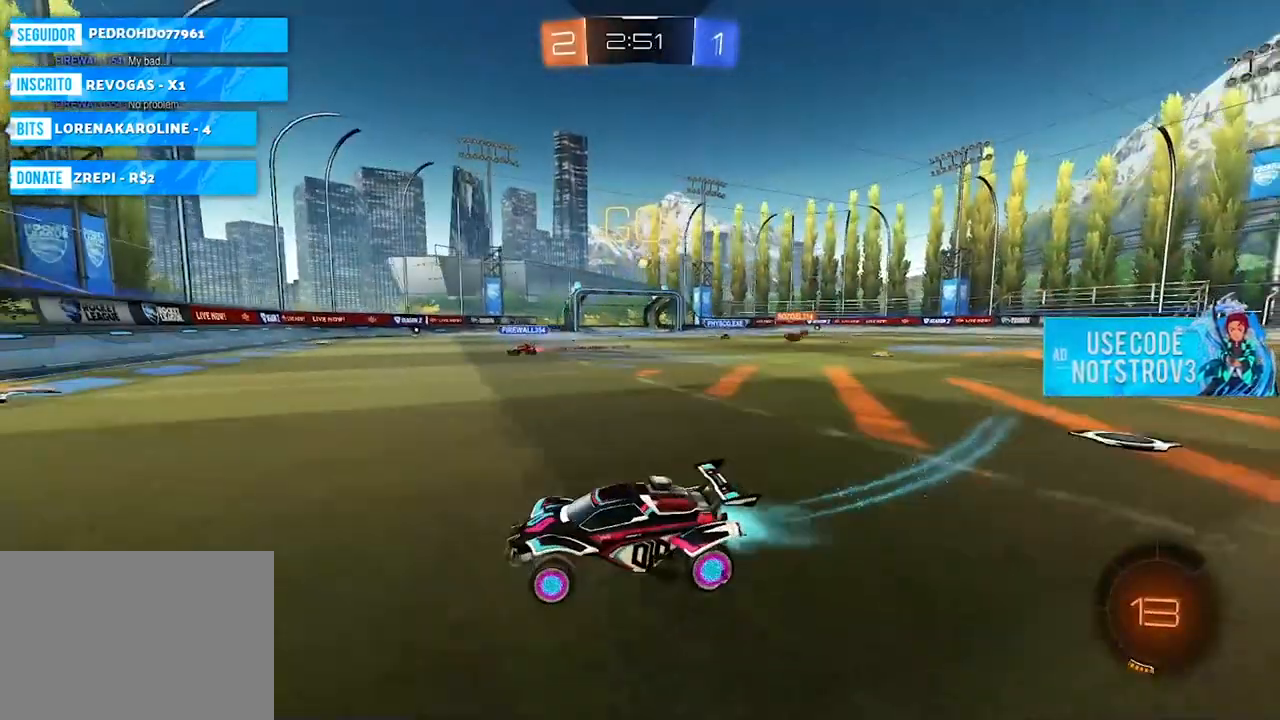
{"dt_ms": 501, "buttons": ["CIRCLE", "L1"], "left_stick": "up-right", "right_stick": "center", "events": [[334, "left_stick", "left"], [400, "CROSS", "down"], [434, "left_stick", "up-right"], [484, "CROSS", "up"], [484, "L1", "down"]]}
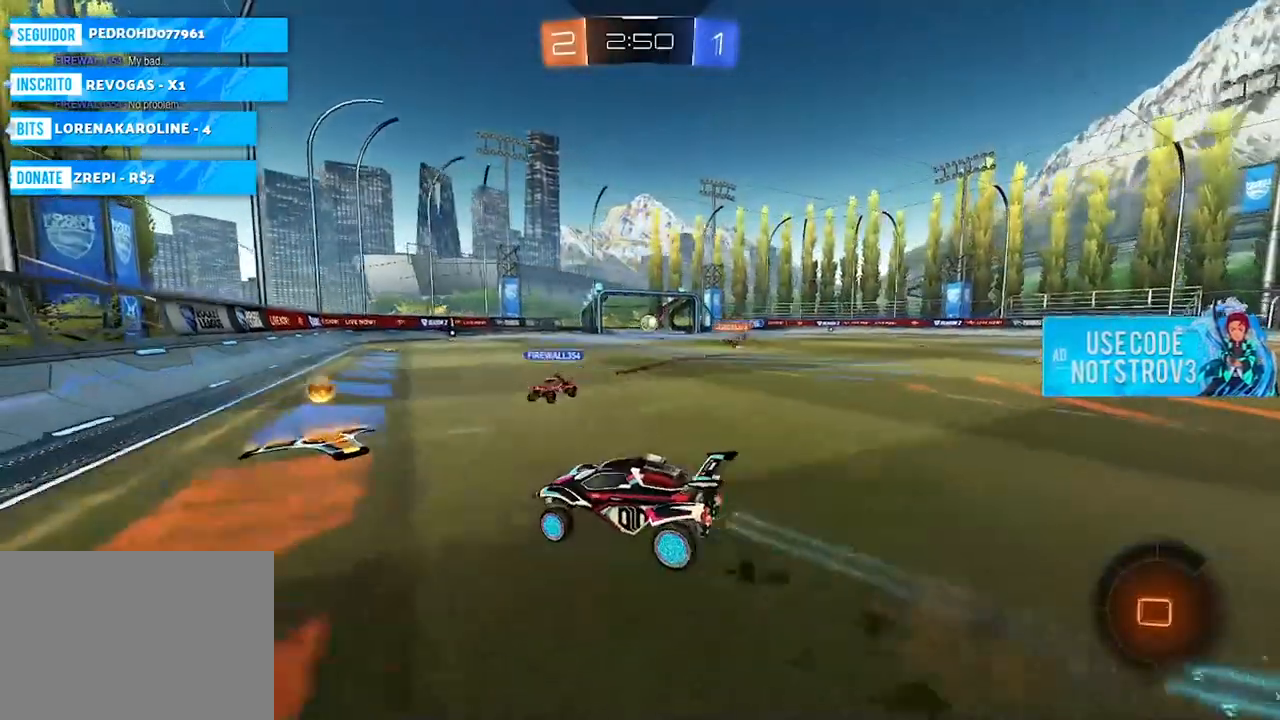
{"dt_ms": 984, "buttons": [], "left_stick": "center", "right_stick": "center"}
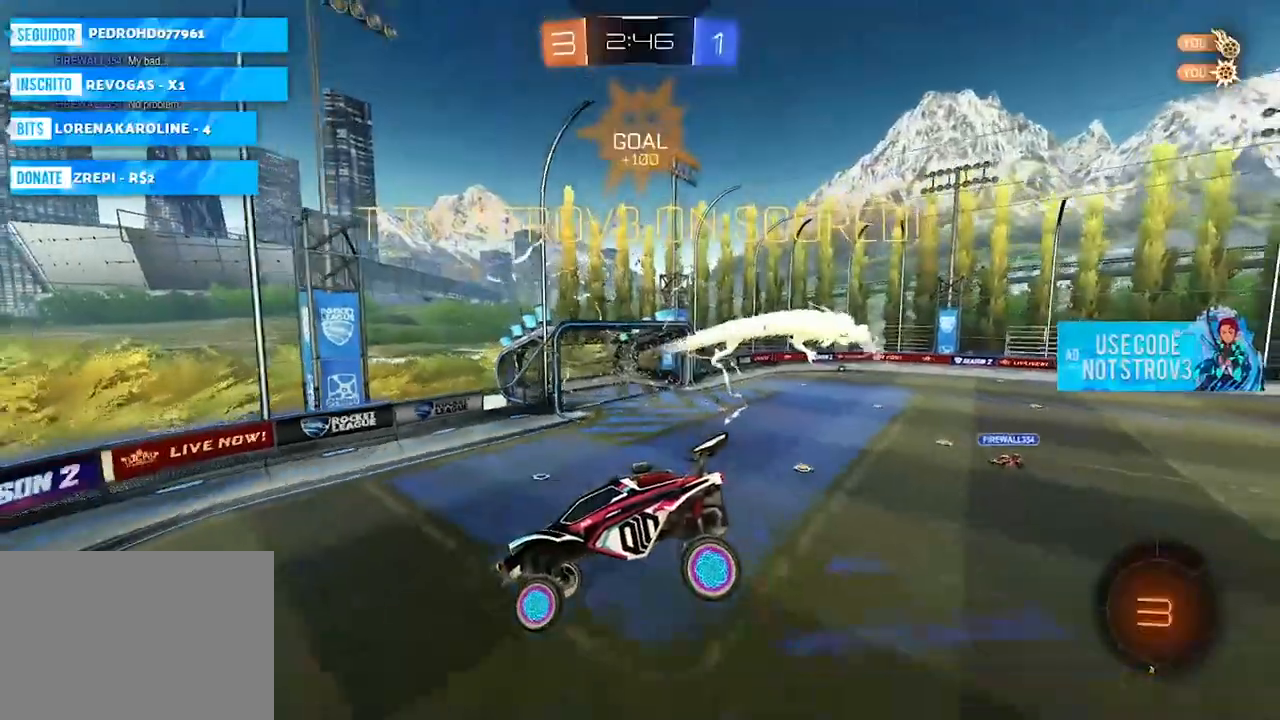
{"dt_ms": 500, "buttons": [], "left_stick": "center", "right_stick": "center", "events": []}
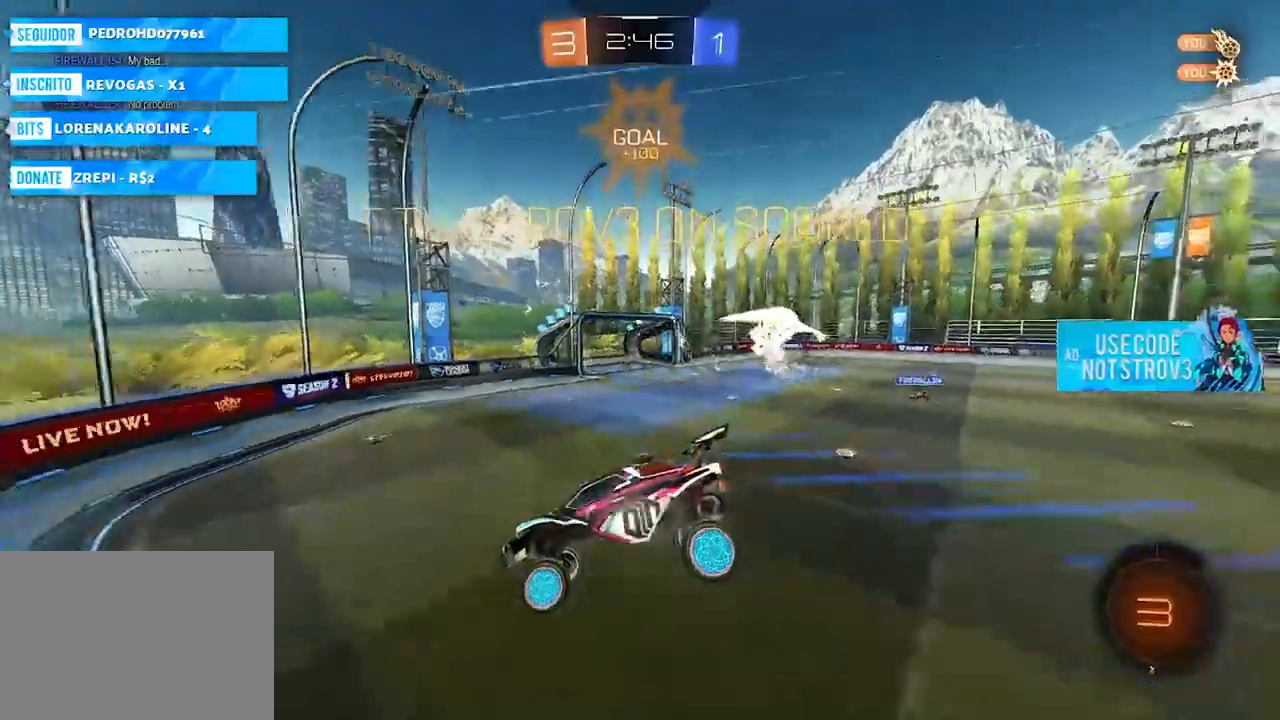
{"dt_ms": 501, "buttons": [], "left_stick": "center", "right_stick": "center", "events": []}
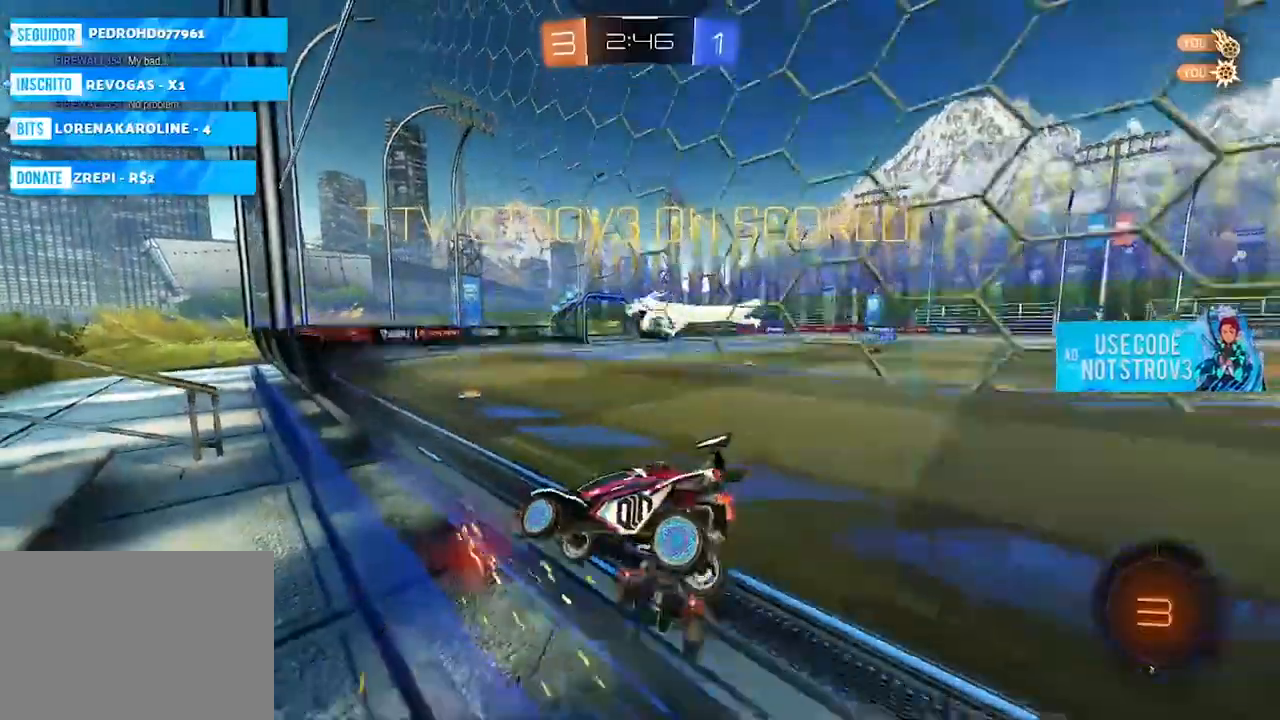
{"dt_ms": 500, "buttons": [], "left_stick": "center", "right_stick": "center", "events": []}
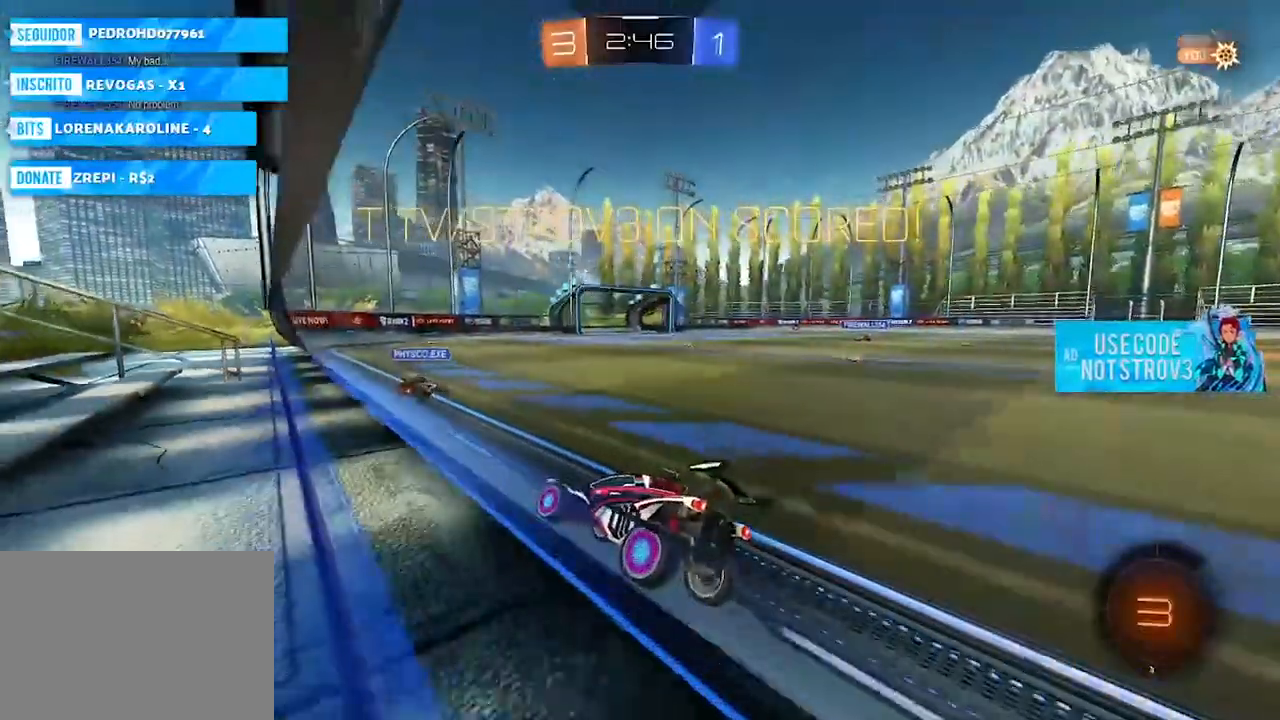
{"dt_ms": 501, "buttons": [], "left_stick": "center", "right_stick": "center", "events": []}
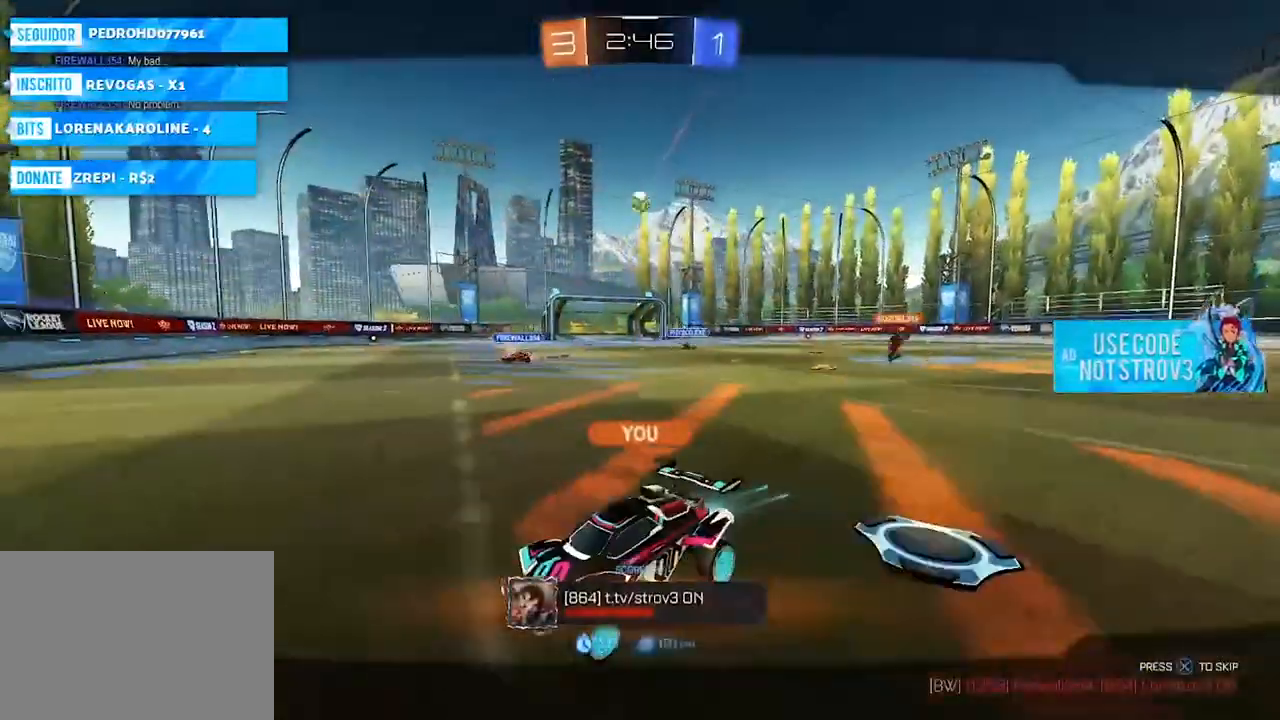
{"dt_ms": 500, "buttons": [], "left_stick": "center", "right_stick": "center", "events": []}
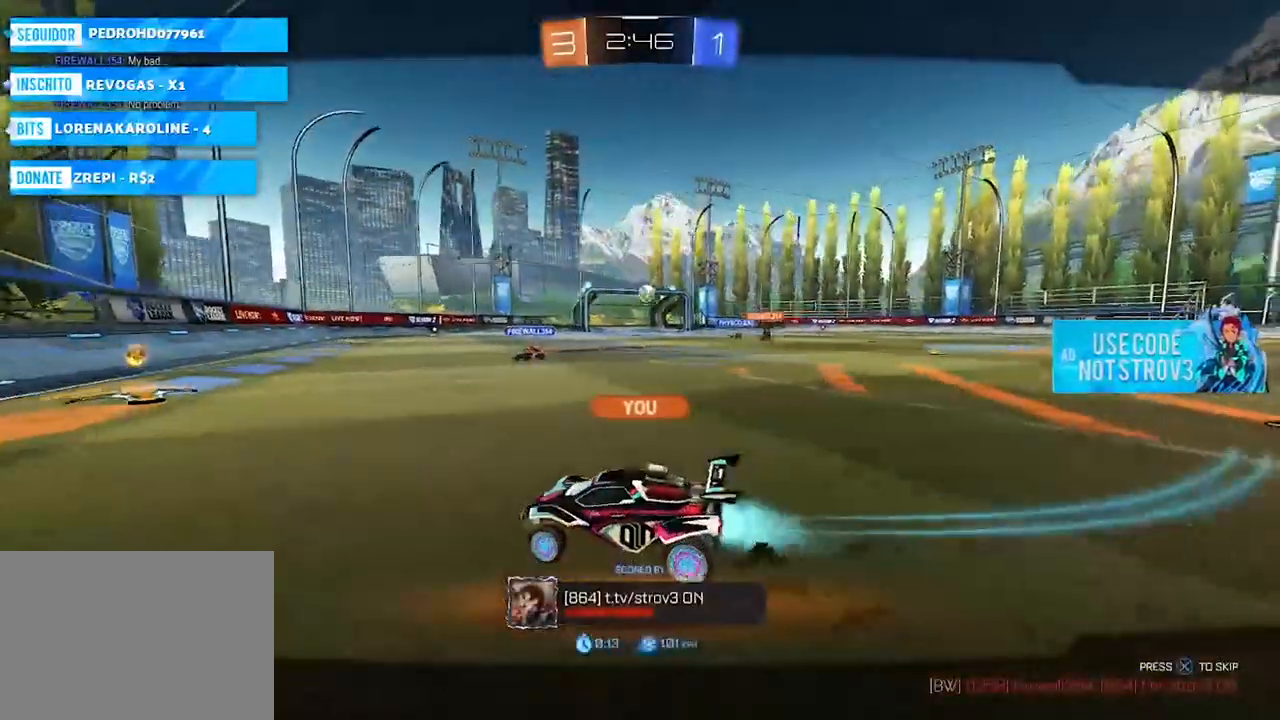
{"dt_ms": 501, "buttons": [], "left_stick": "center", "right_stick": "center", "events": []}
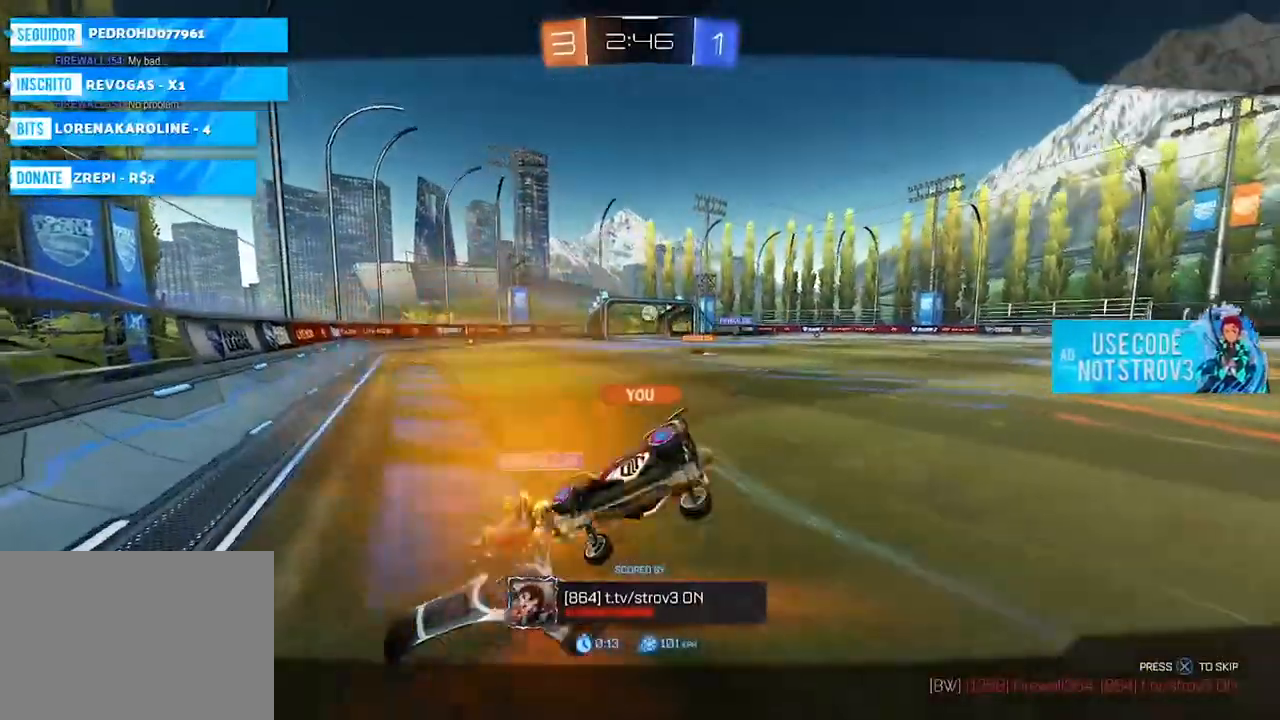
{"dt_ms": 500, "buttons": [], "left_stick": "center", "right_stick": "center", "events": [[217, "CROSS", "down"], [300, "CROSS", "up"]]}
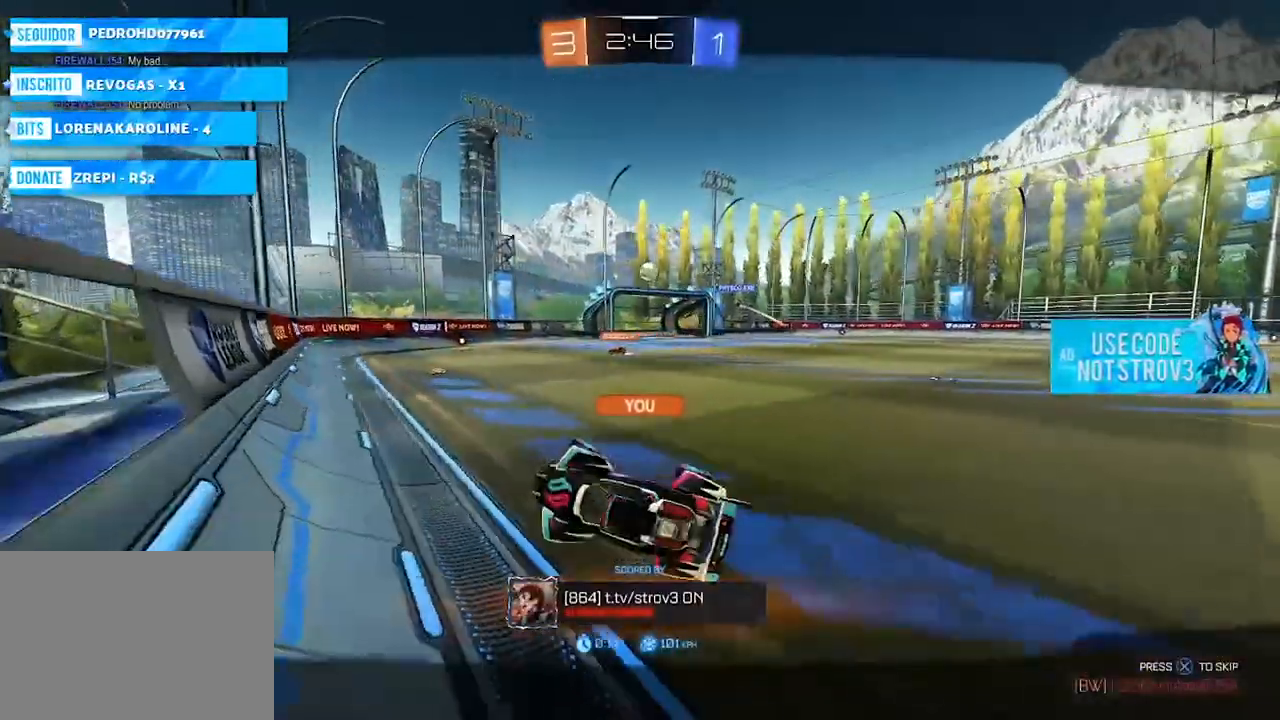
{"dt_ms": 501, "buttons": [], "left_stick": "center", "right_stick": "center", "events": [[134, "L1", "down"], [217, "L1", "up"]]}
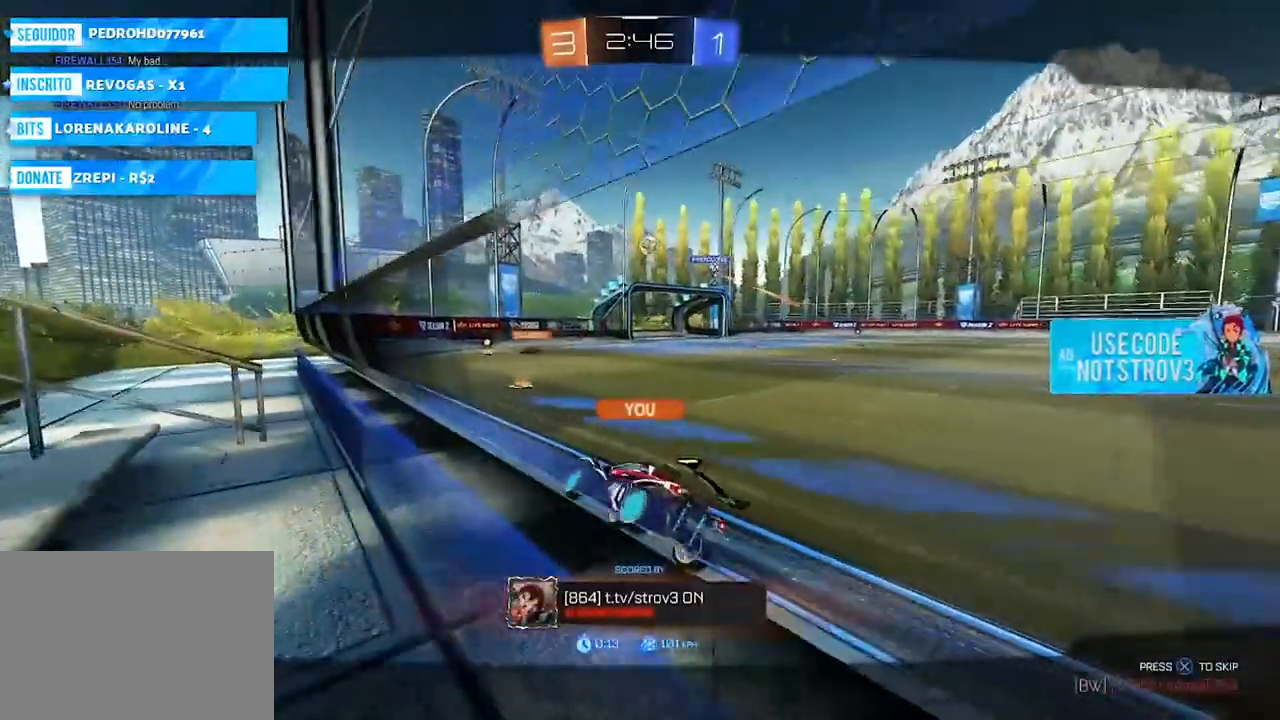
{"dt_ms": 500, "buttons": [], "left_stick": "center", "right_stick": "center", "events": []}
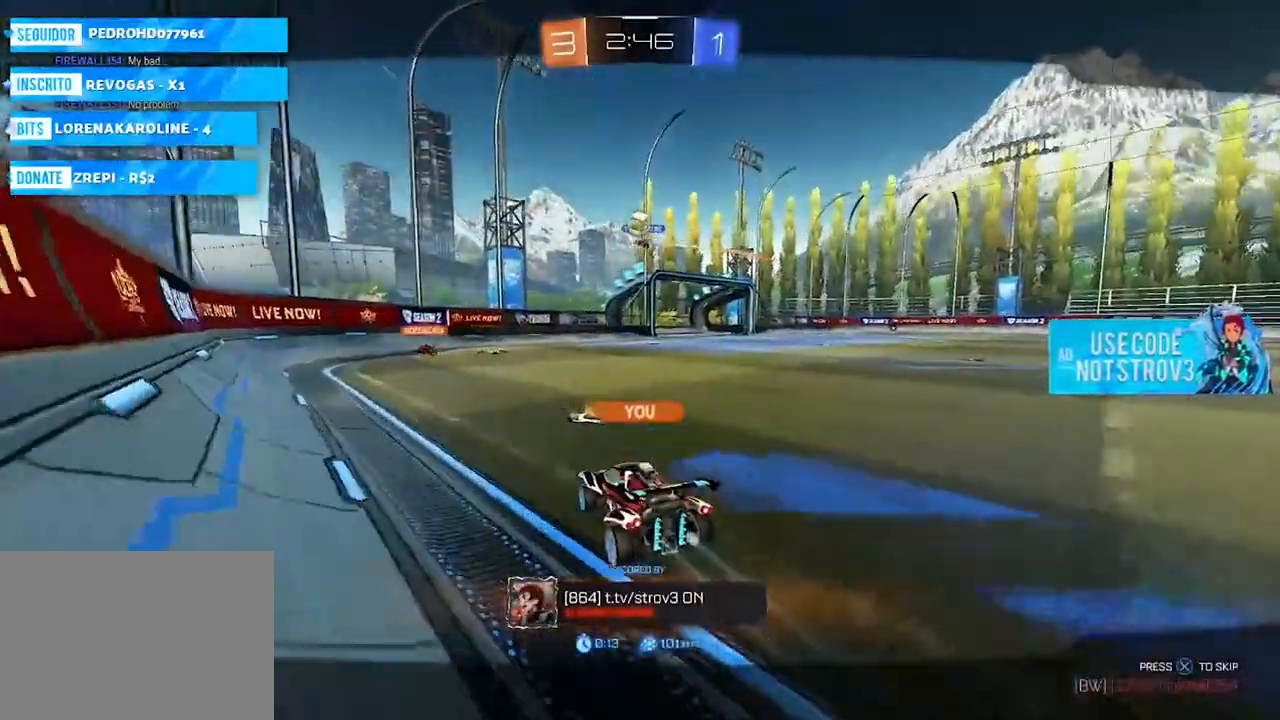
{"dt_ms": 501, "buttons": ["SELECT"], "left_stick": "center", "right_stick": "center", "events": [[251, "SELECT", "down"]]}
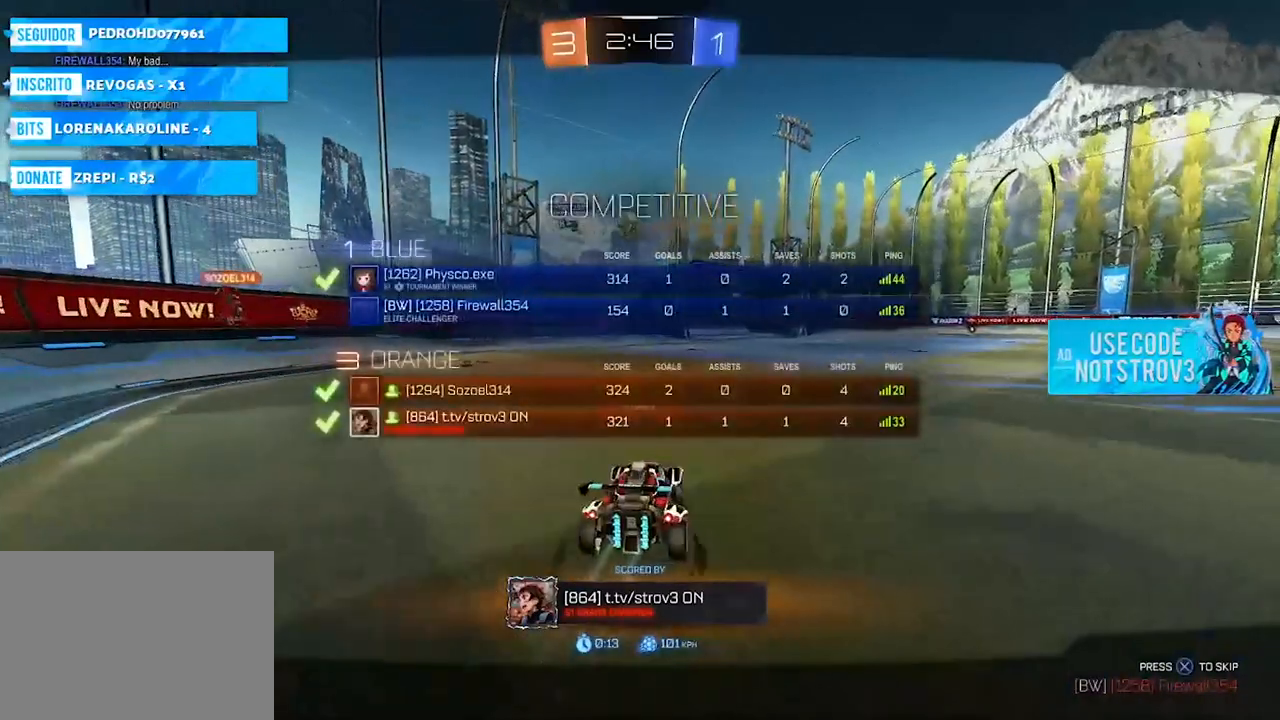
{"dt_ms": 500, "buttons": [], "left_stick": "center", "right_stick": "center", "events": [[17, "SELECT", "up"]]}
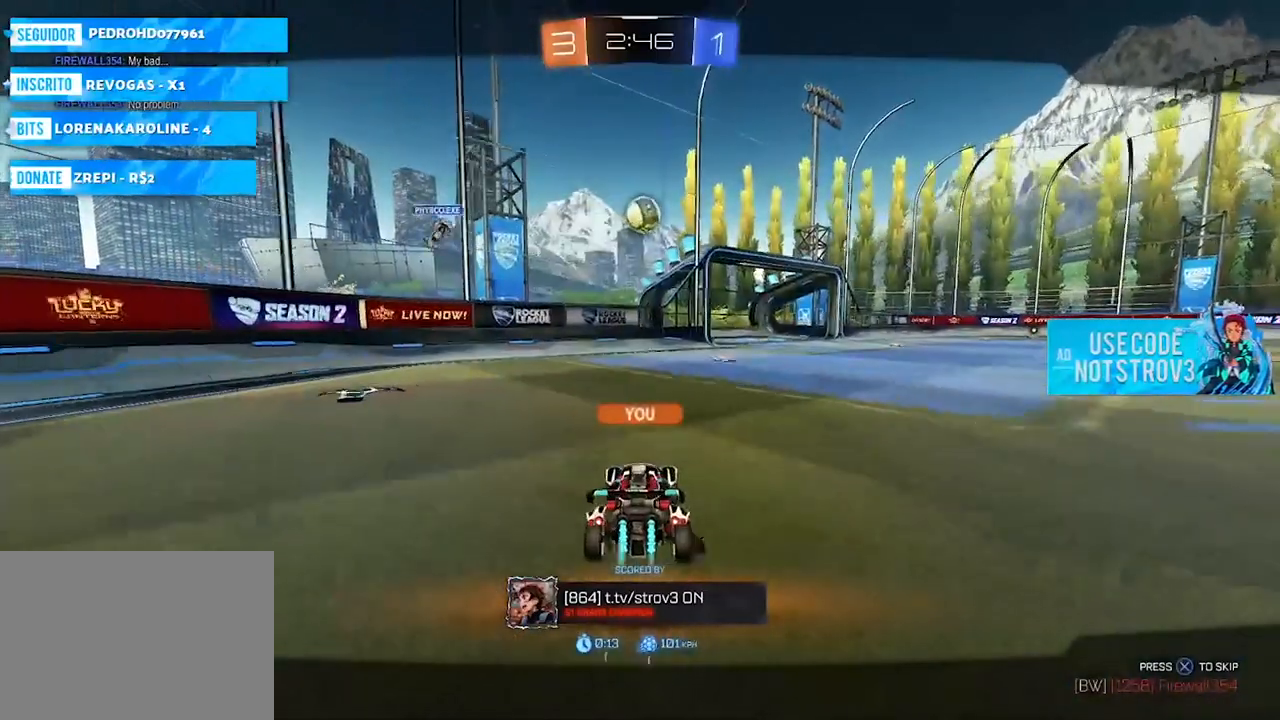
{"dt_ms": 501, "buttons": [], "left_stick": "center", "right_stick": "center", "events": []}
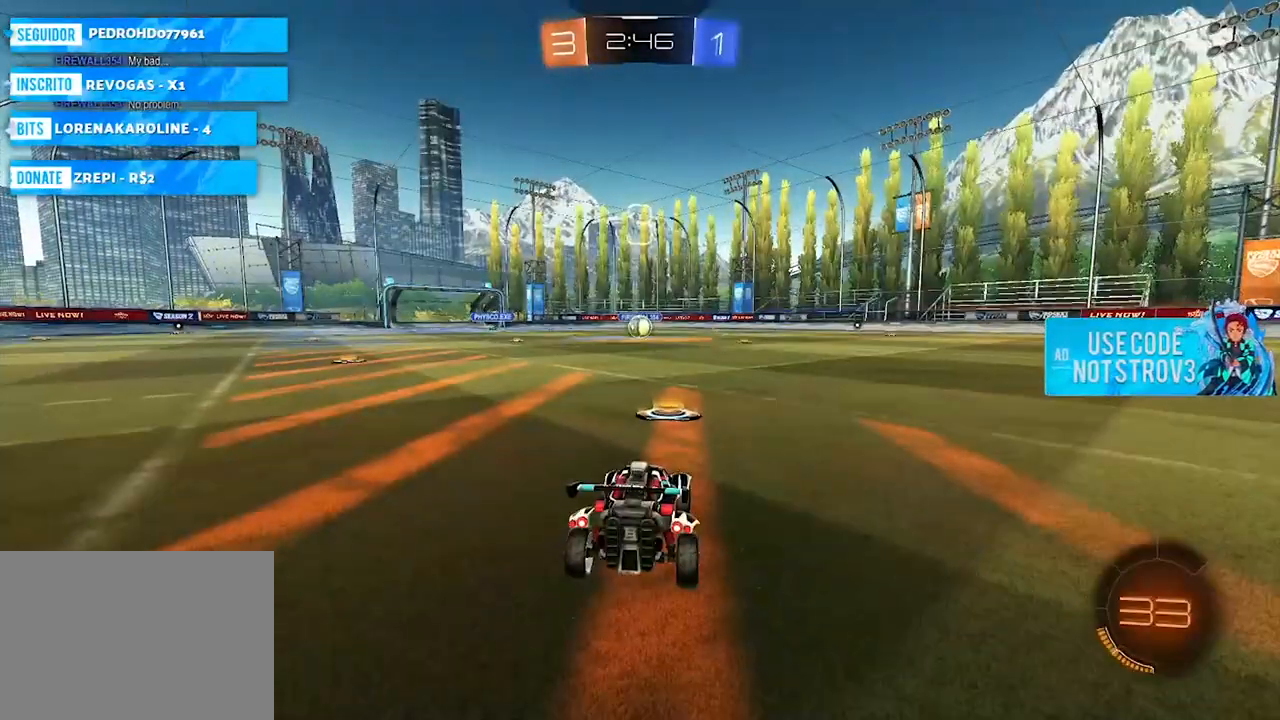
{"dt_ms": 500, "buttons": [], "left_stick": "center", "right_stick": "center", "events": []}